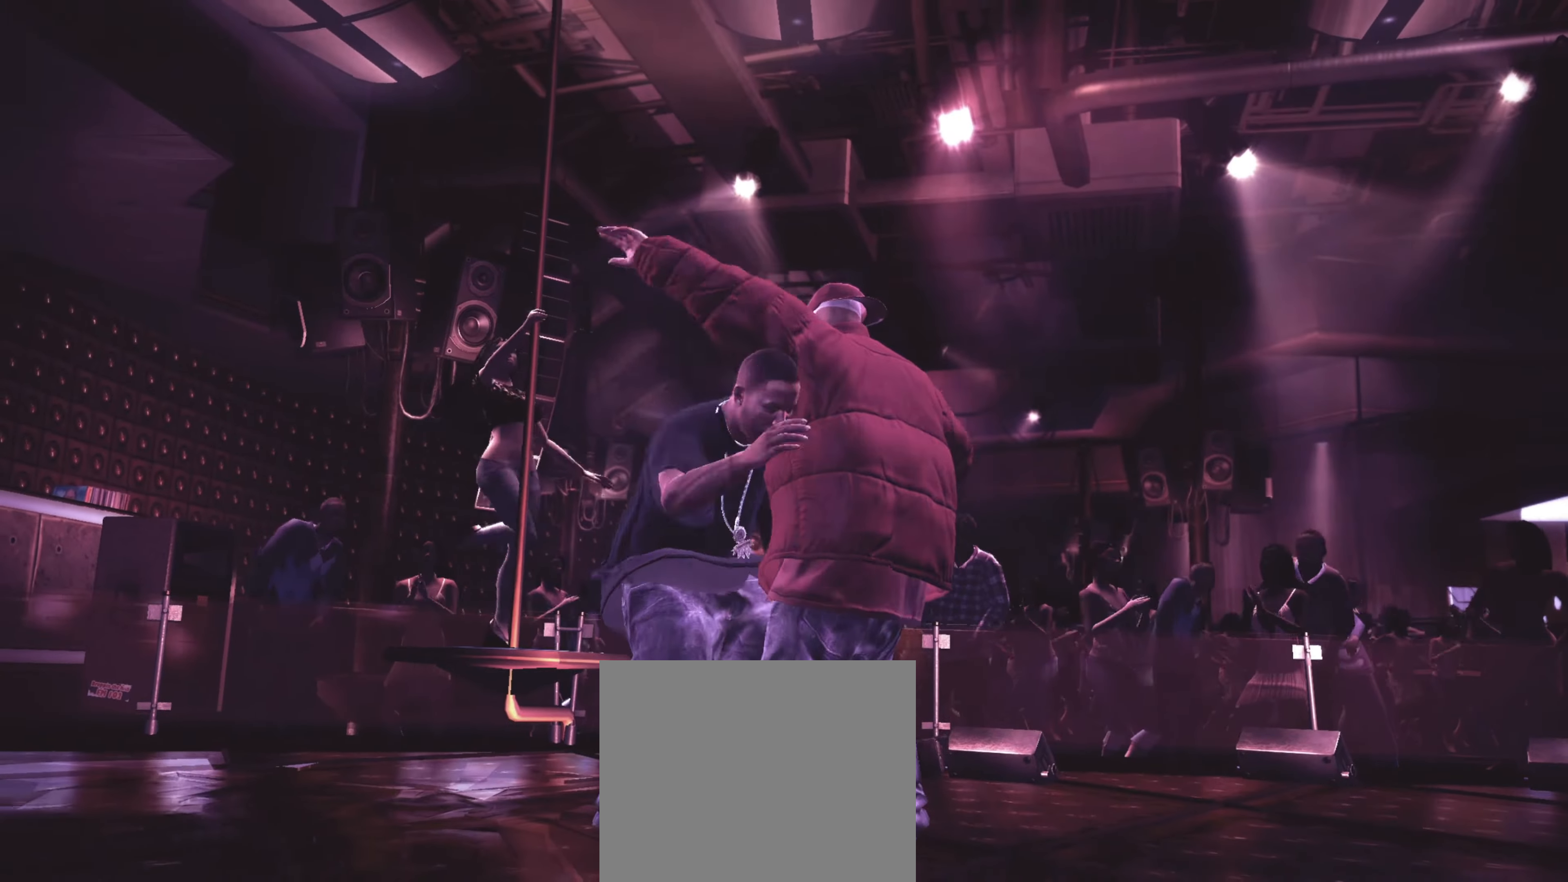
Gameplay with a controller (PlayStation layout); each line is a JSON object with the inputs held at the frame after it. "events" lists button and stick changes between this image and that frame as [ms after this image, input, new state], when the widget could be followed in between. Not read: L3 R3.
{"buttons": [], "left_stick": "center", "right_stick": "center", "events": []}
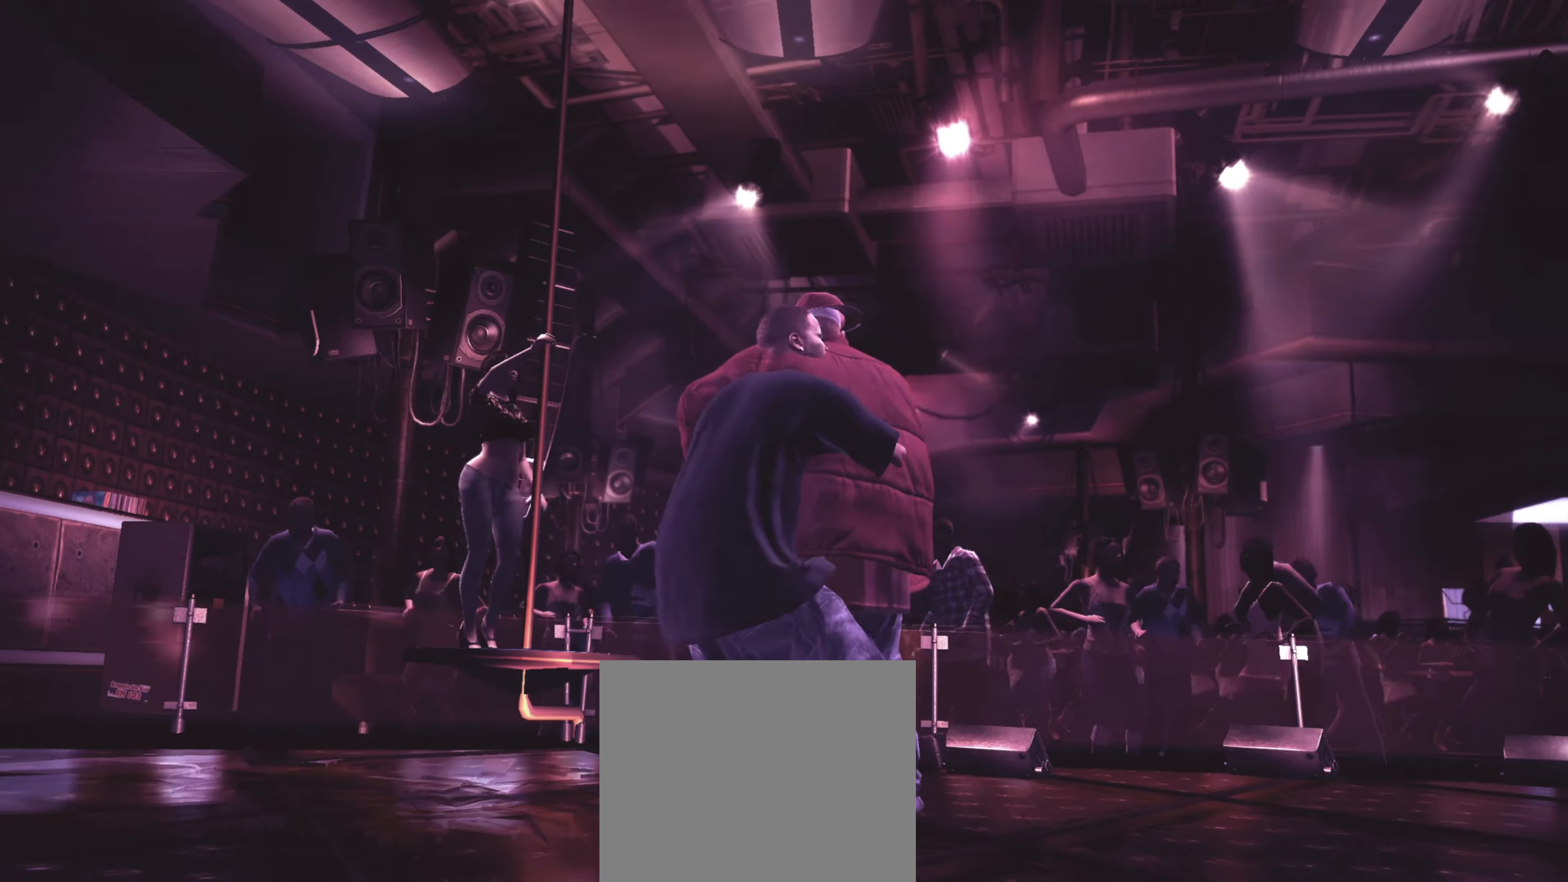
{"buttons": [], "left_stick": "center", "right_stick": "center", "events": []}
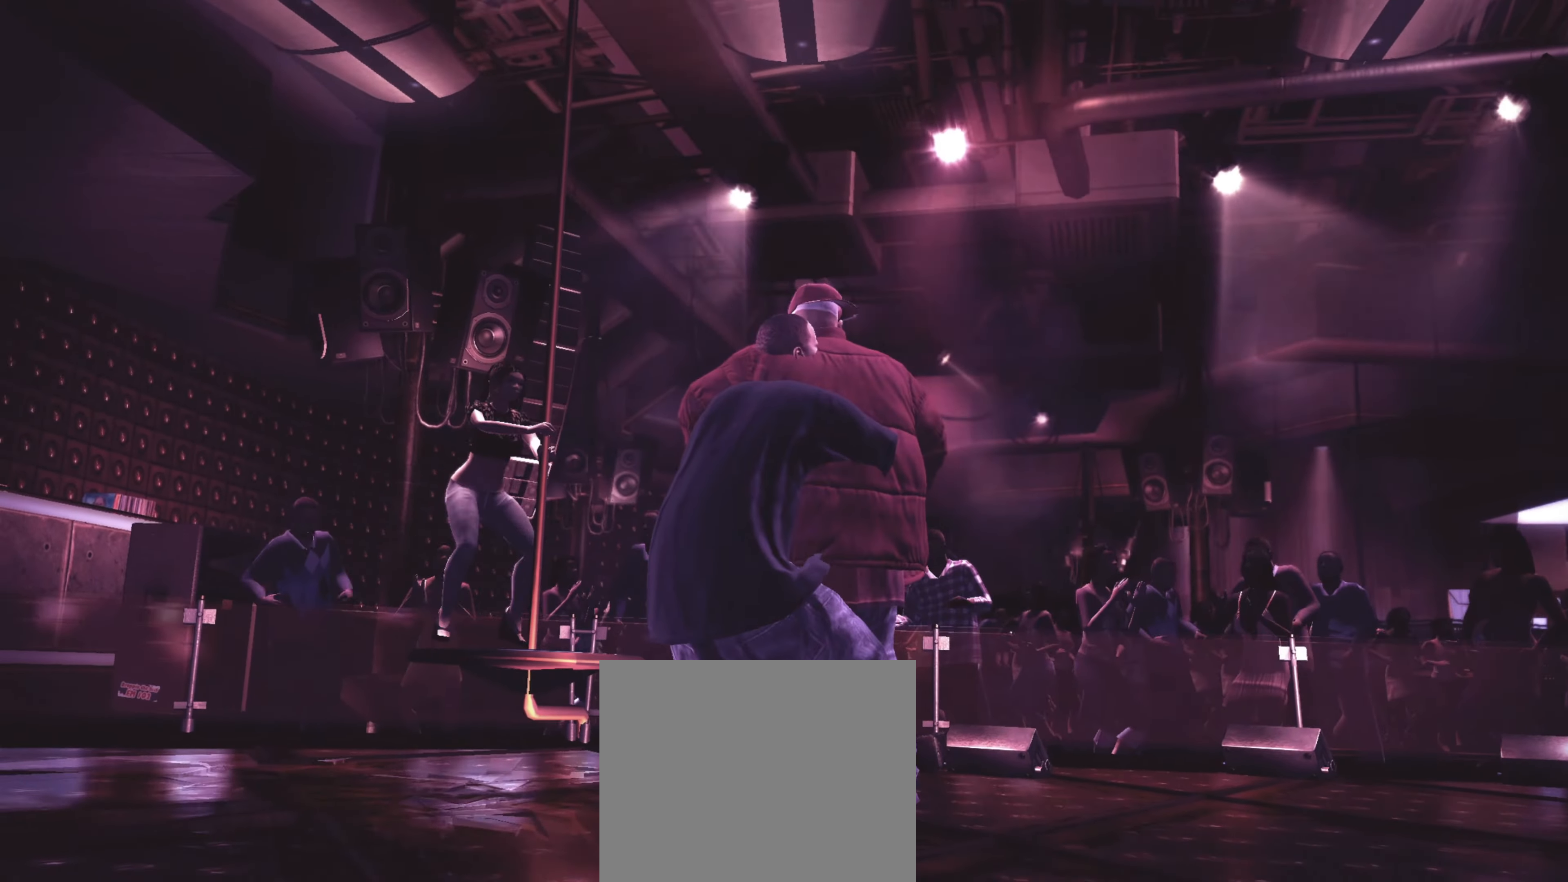
{"buttons": [], "left_stick": "center", "right_stick": "center", "events": []}
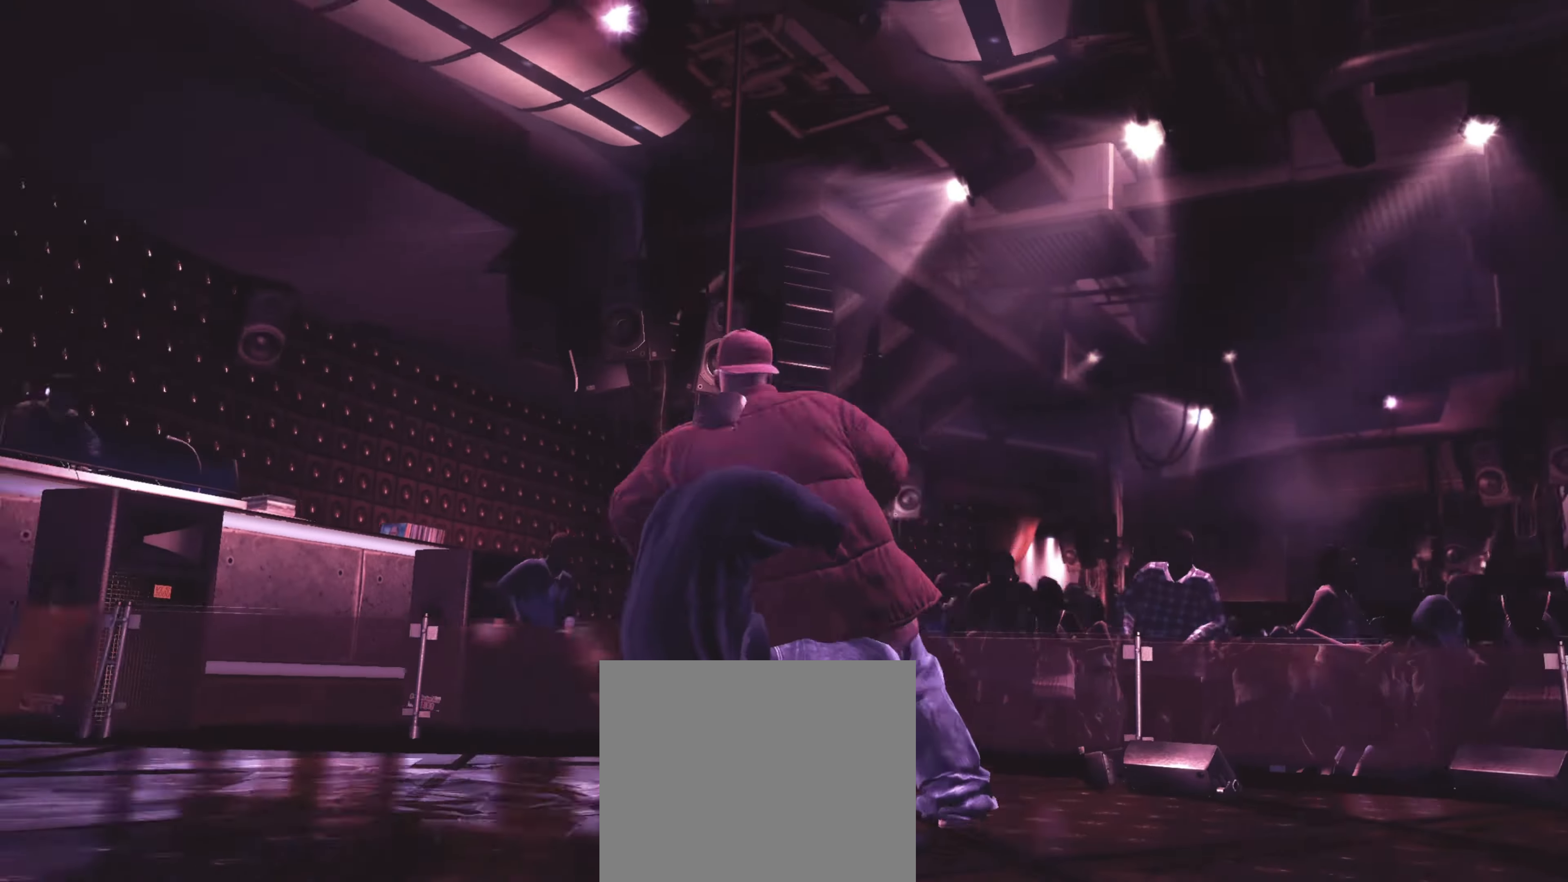
{"buttons": [], "left_stick": "center", "right_stick": "center", "events": []}
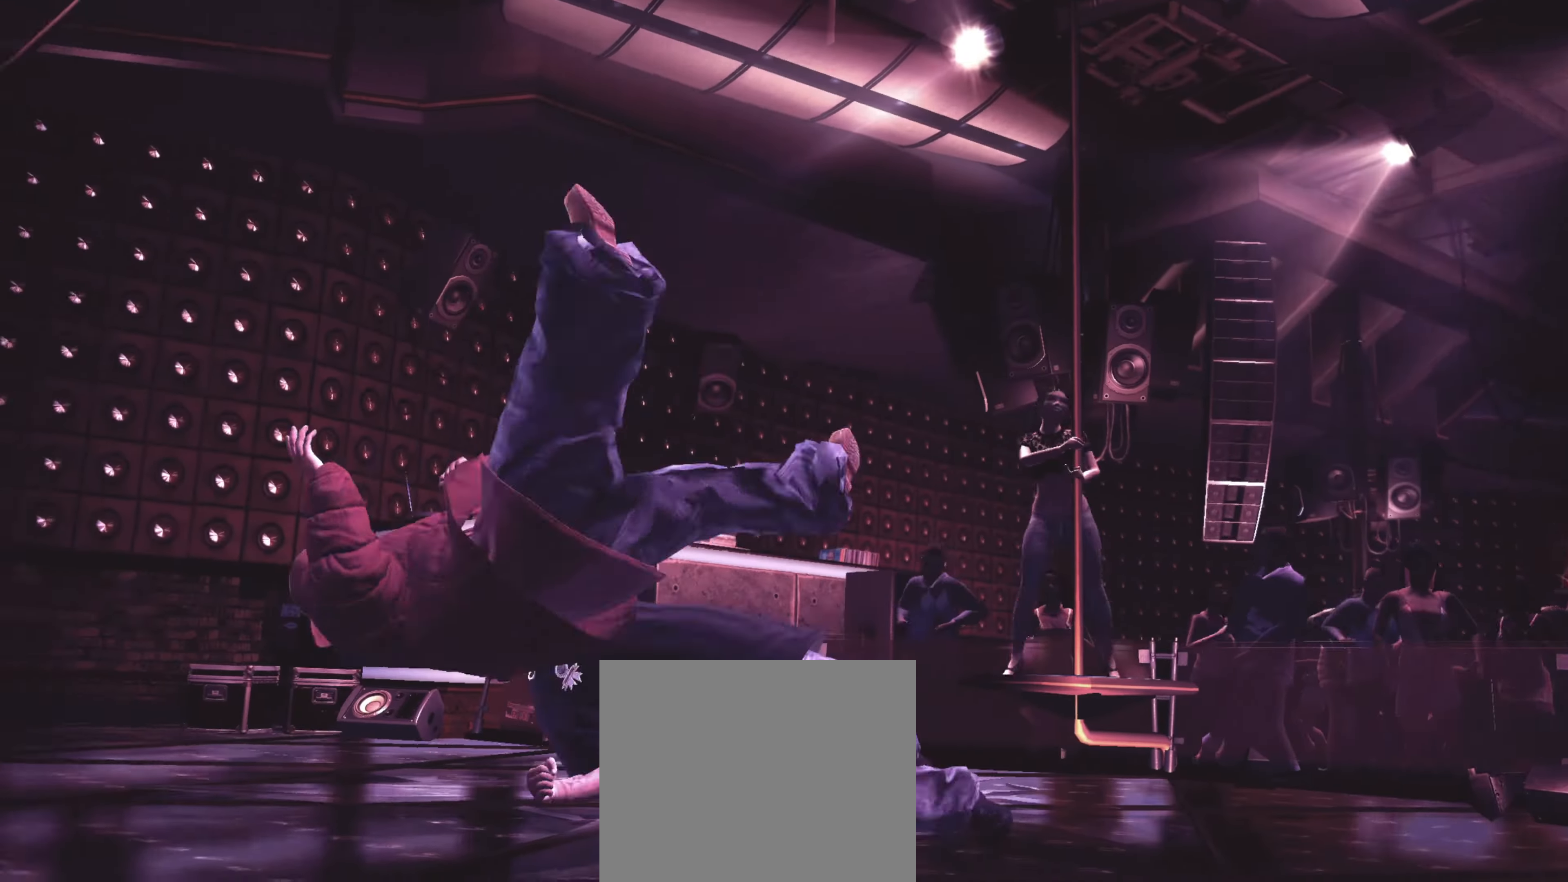
{"buttons": [], "left_stick": "center", "right_stick": "center", "events": []}
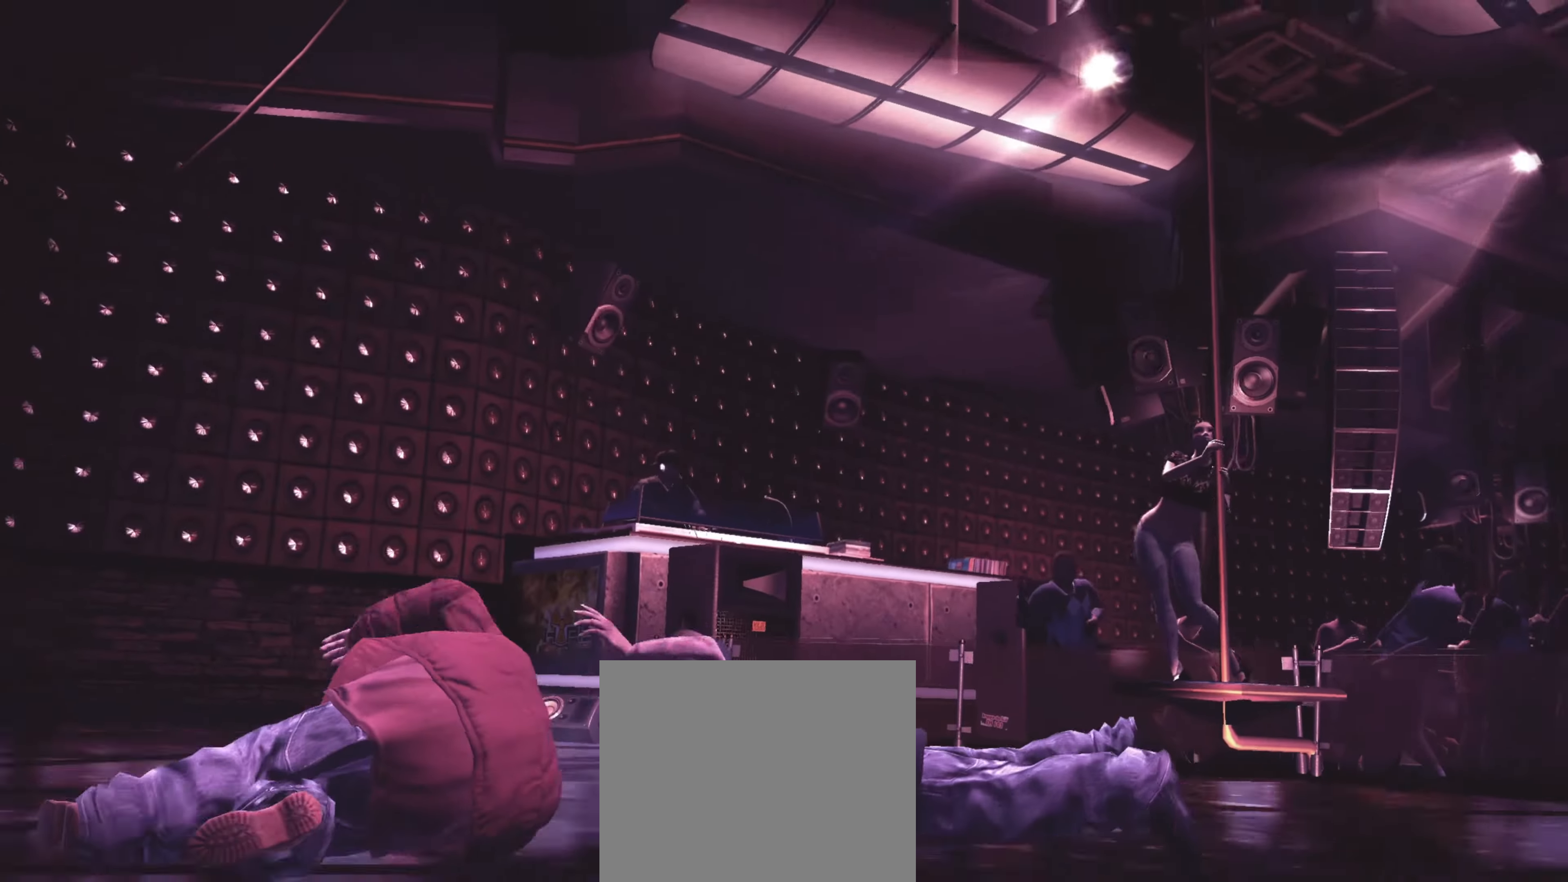
{"buttons": [], "left_stick": "center", "right_stick": "center", "events": []}
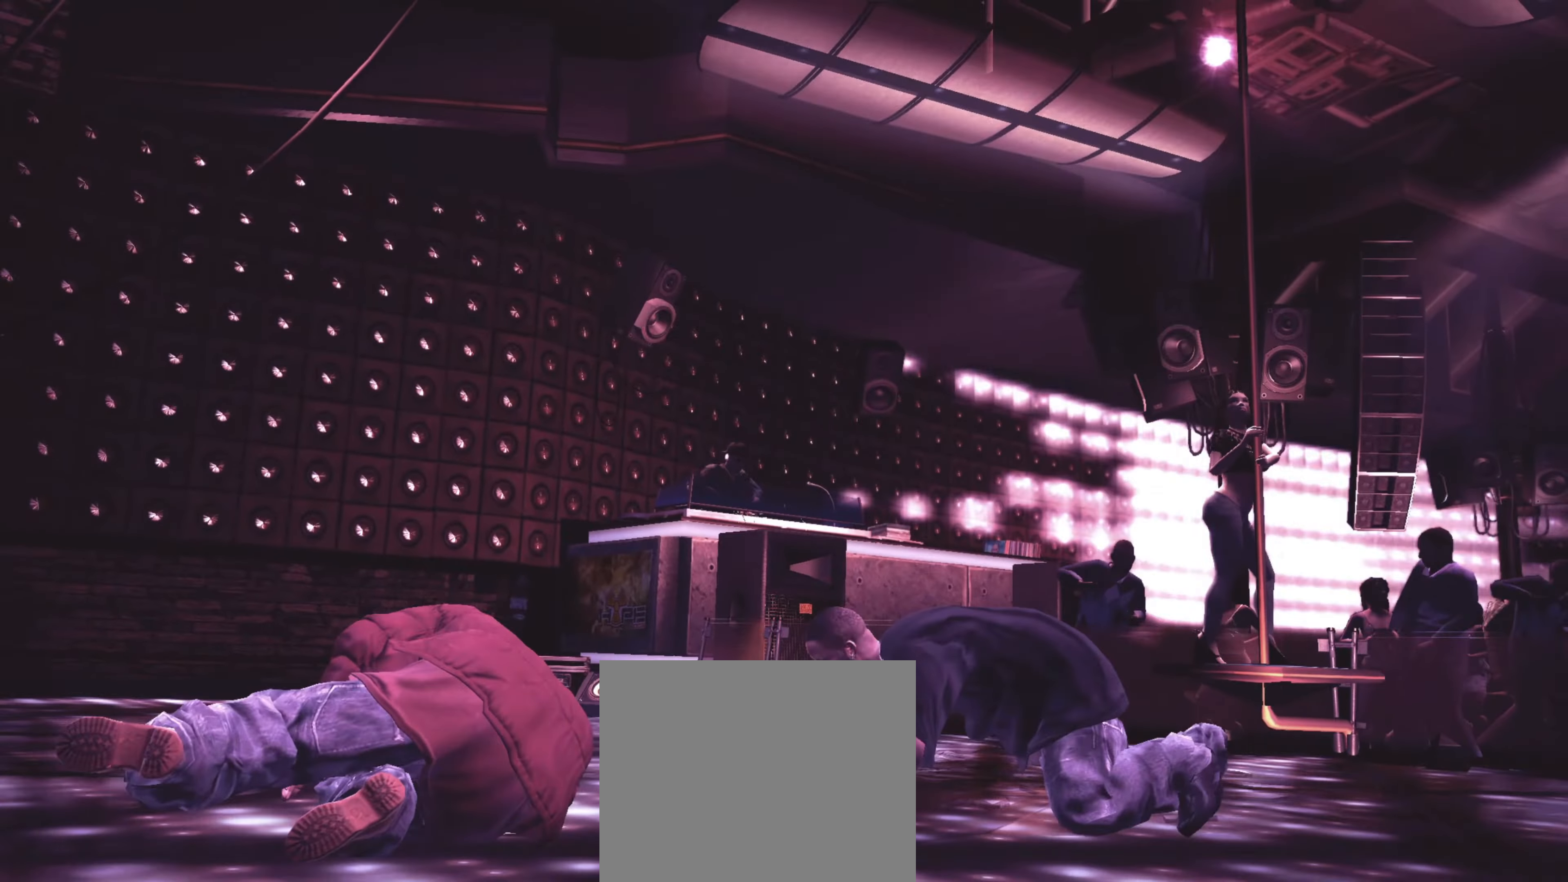
{"buttons": [], "left_stick": "down", "right_stick": "center", "events": [[116, "left_stick", "down"]]}
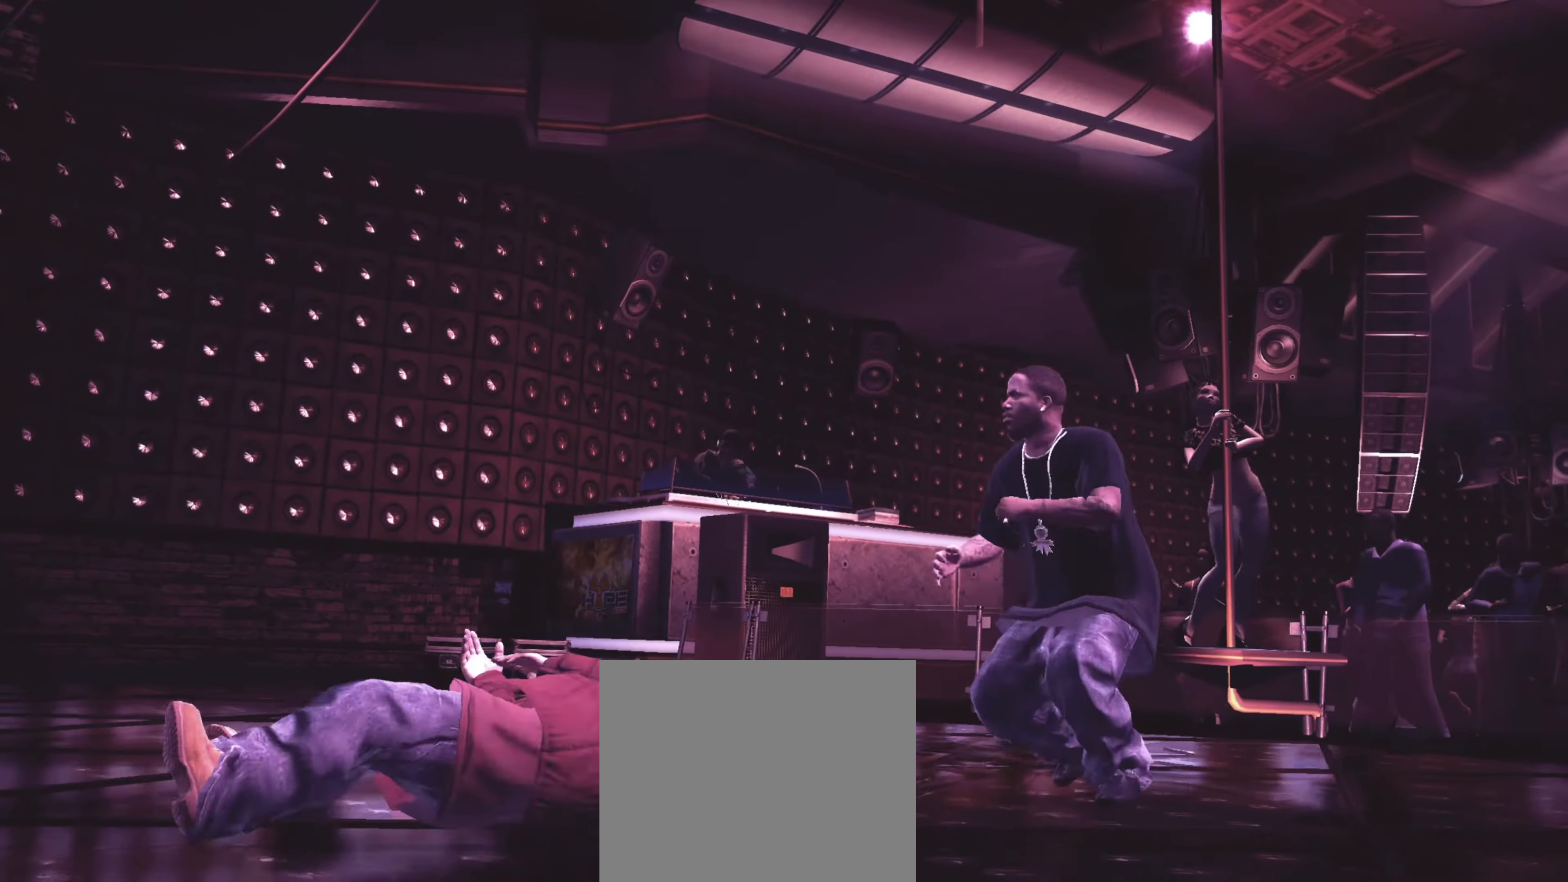
{"buttons": [], "left_stick": "left", "right_stick": "center", "events": [[383, "left_stick", "down-left"], [483, "left_stick", "left"]]}
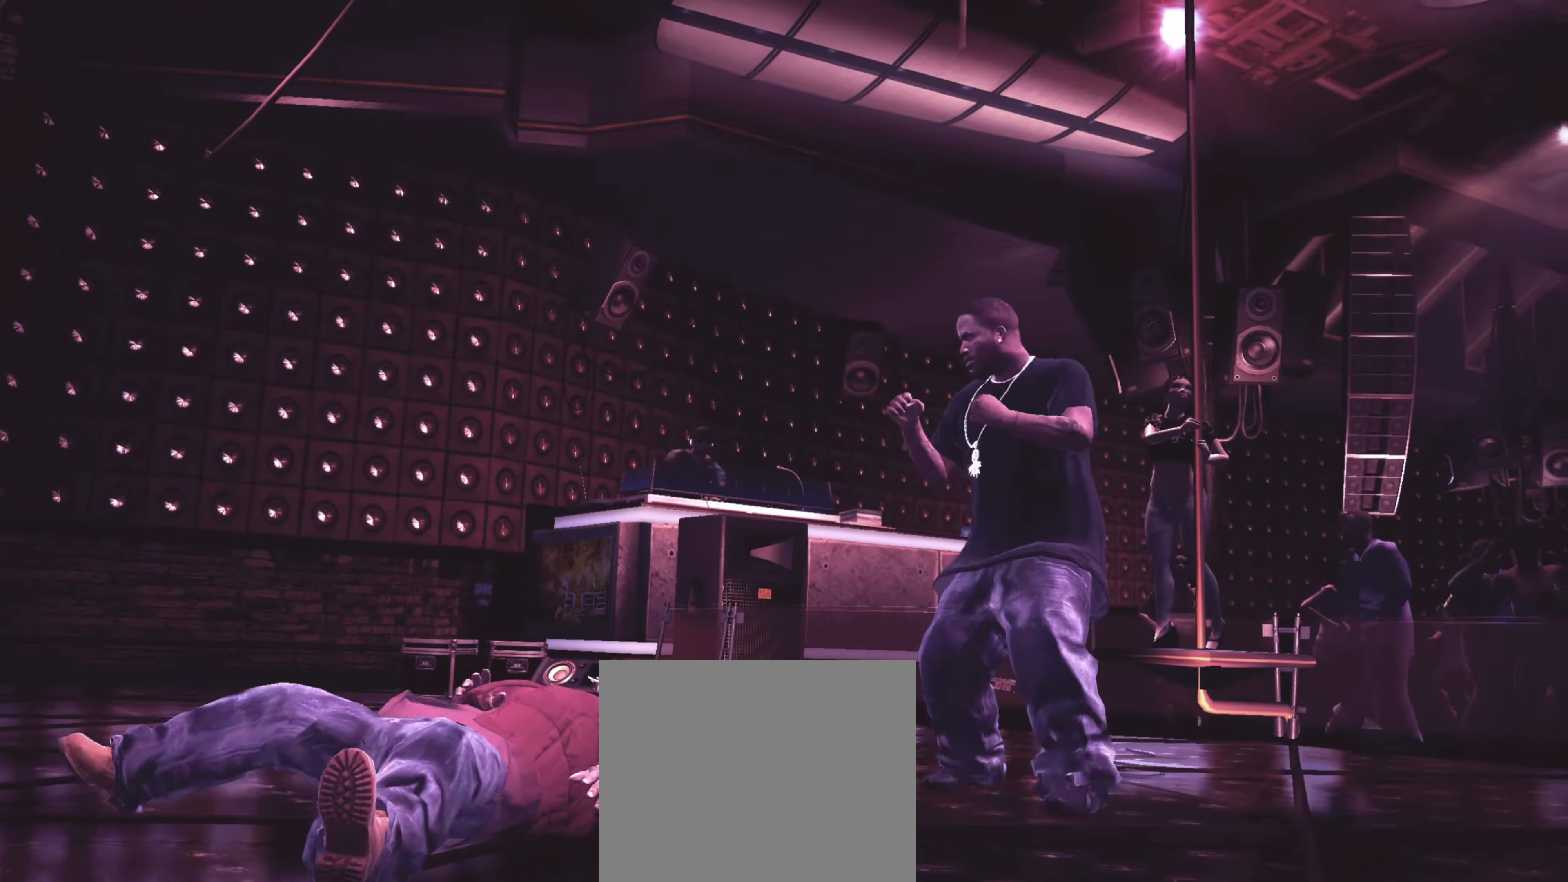
{"buttons": [], "left_stick": "left", "right_stick": "center", "events": [[150, "left_stick", "down-left"], [283, "SQUARE", "down"], [350, "SQUARE", "up"], [350, "left_stick", "up-left"], [383, "SQUARE", "down"], [416, "left_stick", "center"], [450, "SQUARE", "up"], [483, "left_stick", "left"]]}
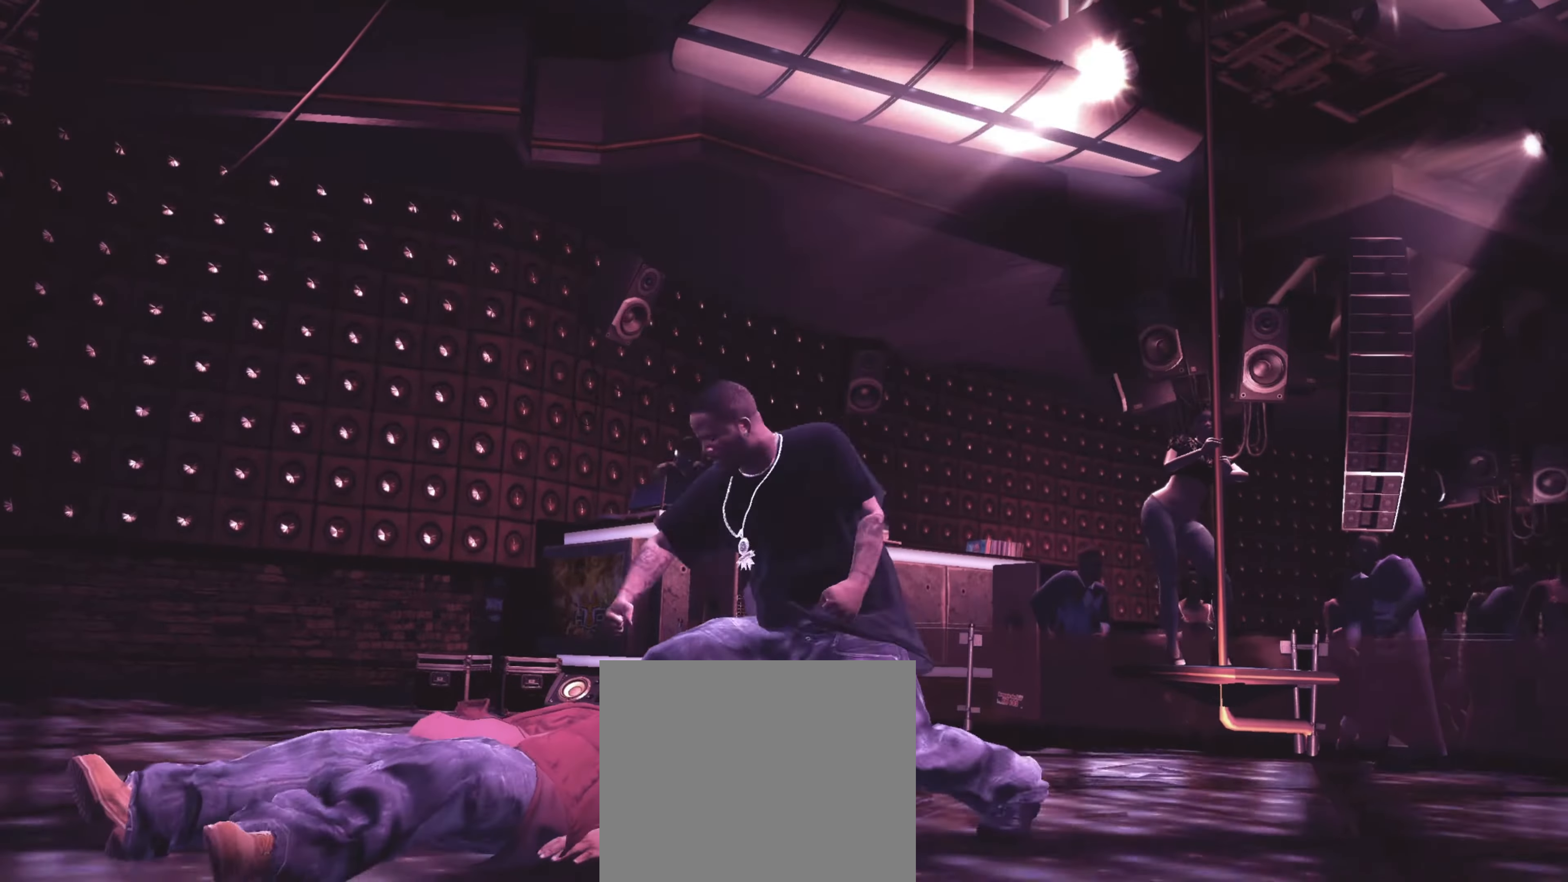
{"buttons": [], "left_stick": "down-right", "right_stick": "center", "events": [[66, "left_stick", "center"], [117, "left_stick", "right"], [150, "R1", "down"], [183, "L1", "down"], [183, "R1", "up"], [250, "L1", "up"], [283, "left_stick", "down-right"]]}
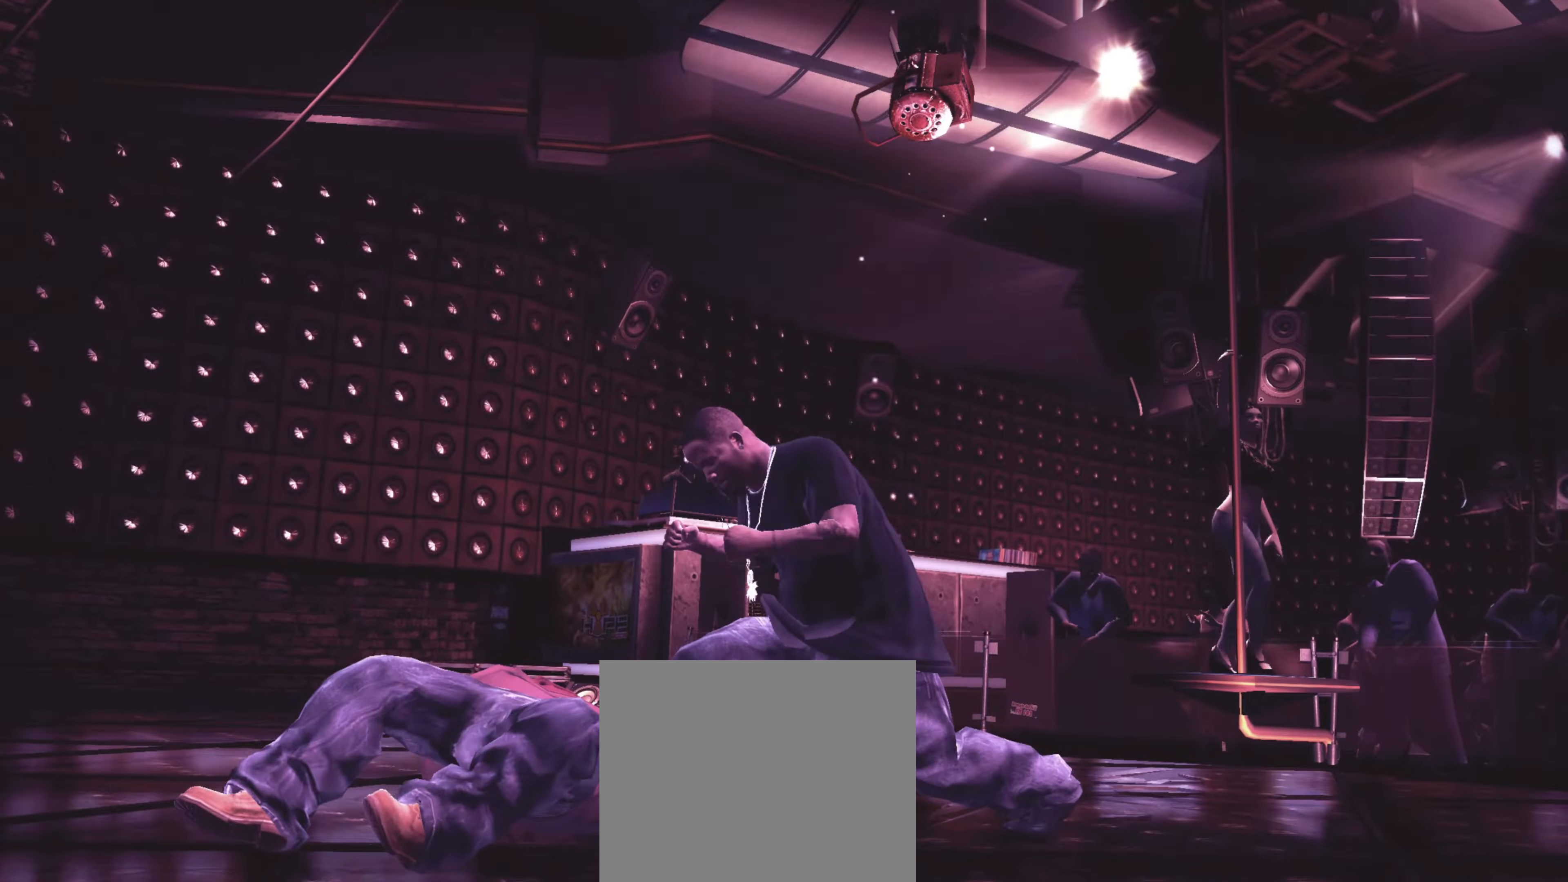
{"buttons": [], "left_stick": "down-right", "right_stick": "center", "events": []}
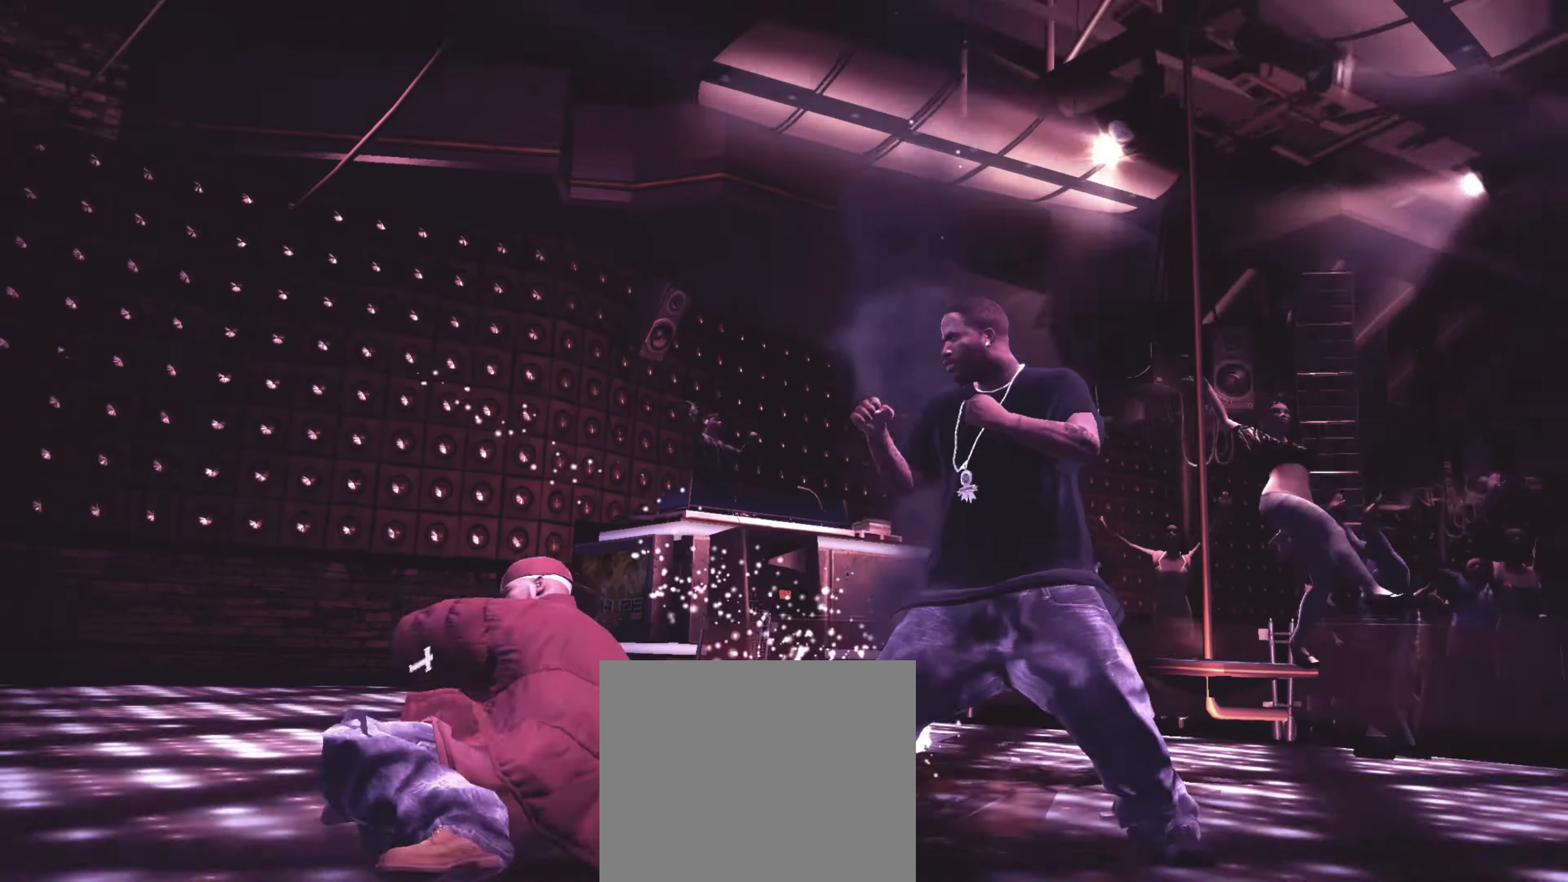
{"buttons": [], "left_stick": "center", "right_stick": "center", "events": [[417, "L1", "down"], [433, "left_stick", "center"], [500, "L1", "up"]]}
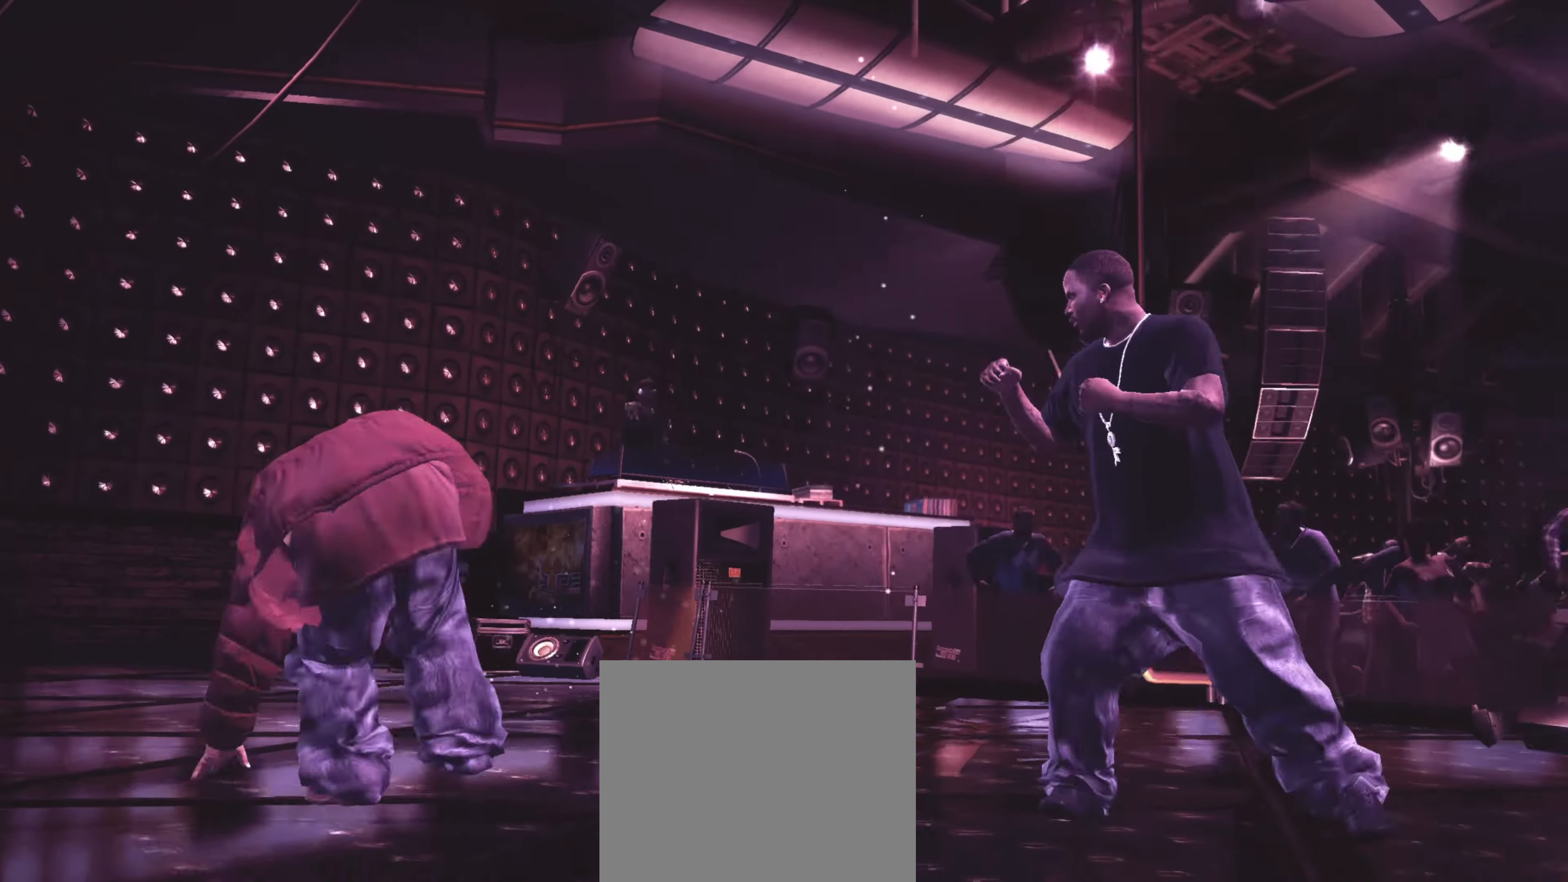
{"buttons": [], "left_stick": "left", "right_stick": "center", "events": [[67, "L1", "down"], [133, "L1", "up"], [167, "left_stick", "left"], [267, "L1", "down"], [367, "L1", "up"], [400, "L1", "down"], [467, "L1", "up"]]}
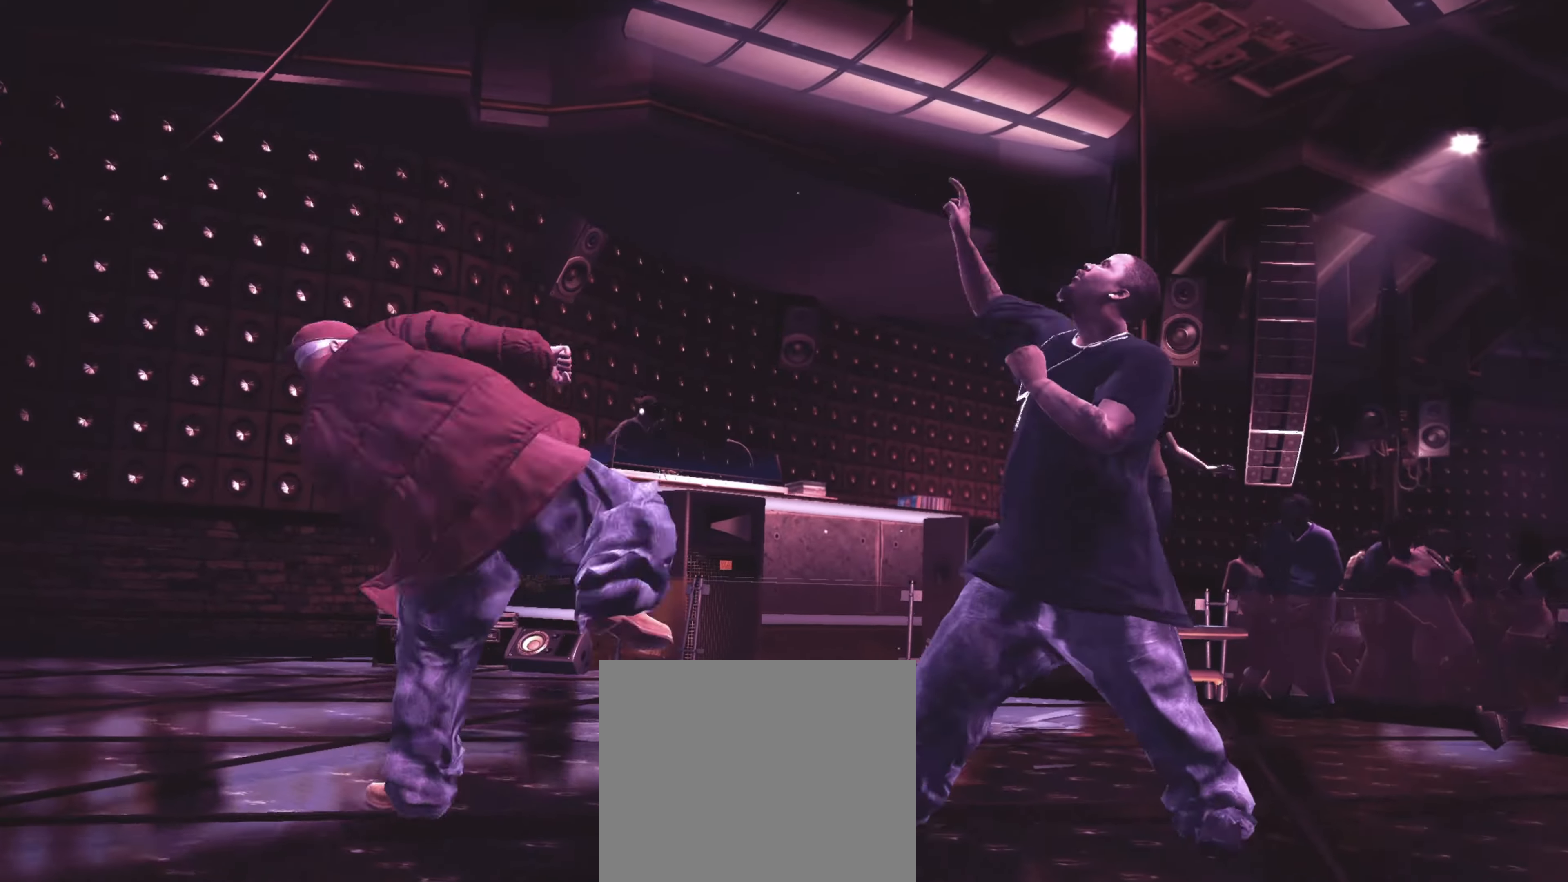
{"buttons": [], "left_stick": "down-left", "right_stick": "center", "events": [[233, "CROSS", "down"], [283, "CROSS", "up"], [333, "CROSS", "down"], [333, "left_stick", "center"], [367, "CROSS", "up"], [417, "left_stick", "down-left"]]}
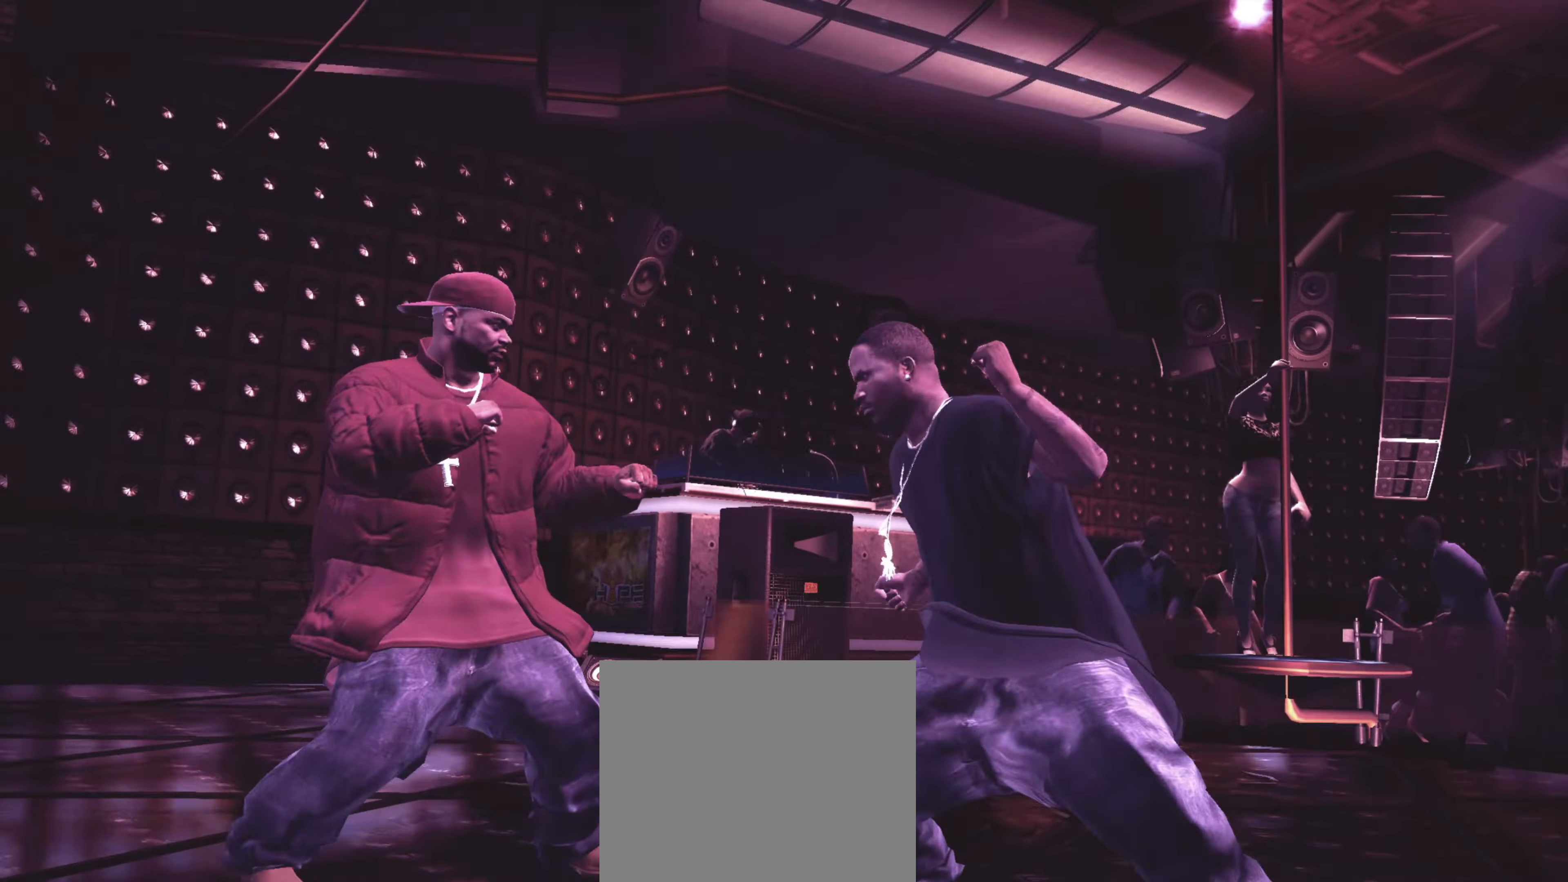
{"buttons": [], "left_stick": "left", "right_stick": "center", "events": [[33, "left_stick", "center"], [117, "CIRCLE", "down"], [133, "CIRCLE", "up"], [217, "CIRCLE", "down"], [233, "left_stick", "up-left"], [267, "CIRCLE", "up"], [300, "left_stick", "center"], [333, "CIRCLE", "down"], [400, "CIRCLE", "up"], [417, "left_stick", "left"]]}
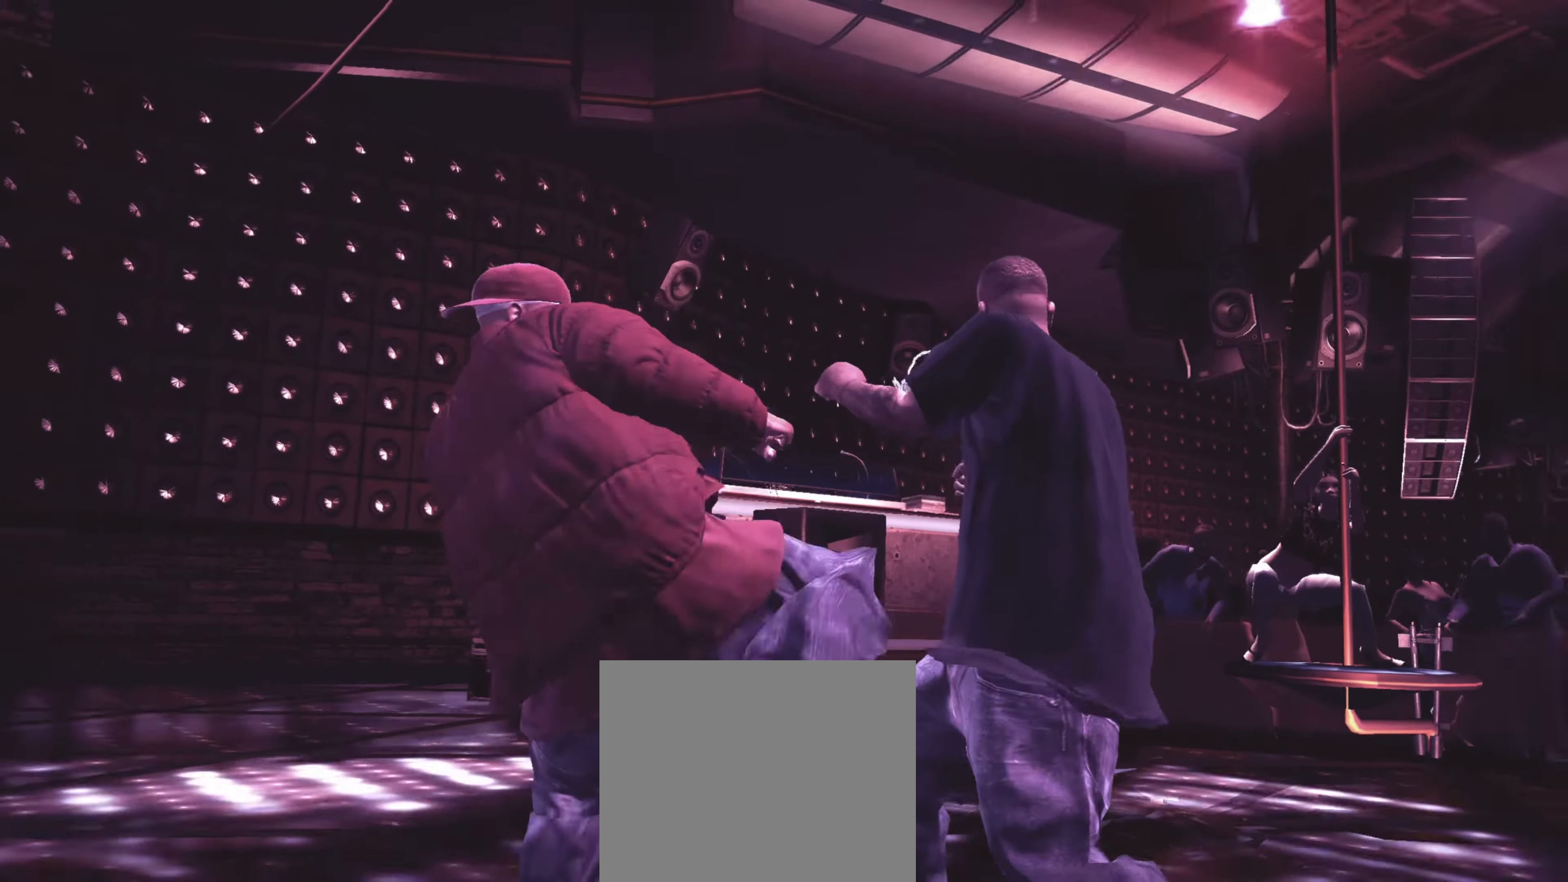
{"buttons": [], "left_stick": "center", "right_stick": "right", "events": [[133, "R2", "down"], [133, "right_stick", "up"], [183, "left_stick", "center"], [367, "R2", "up"], [417, "right_stick", "down"], [467, "right_stick", "right"]]}
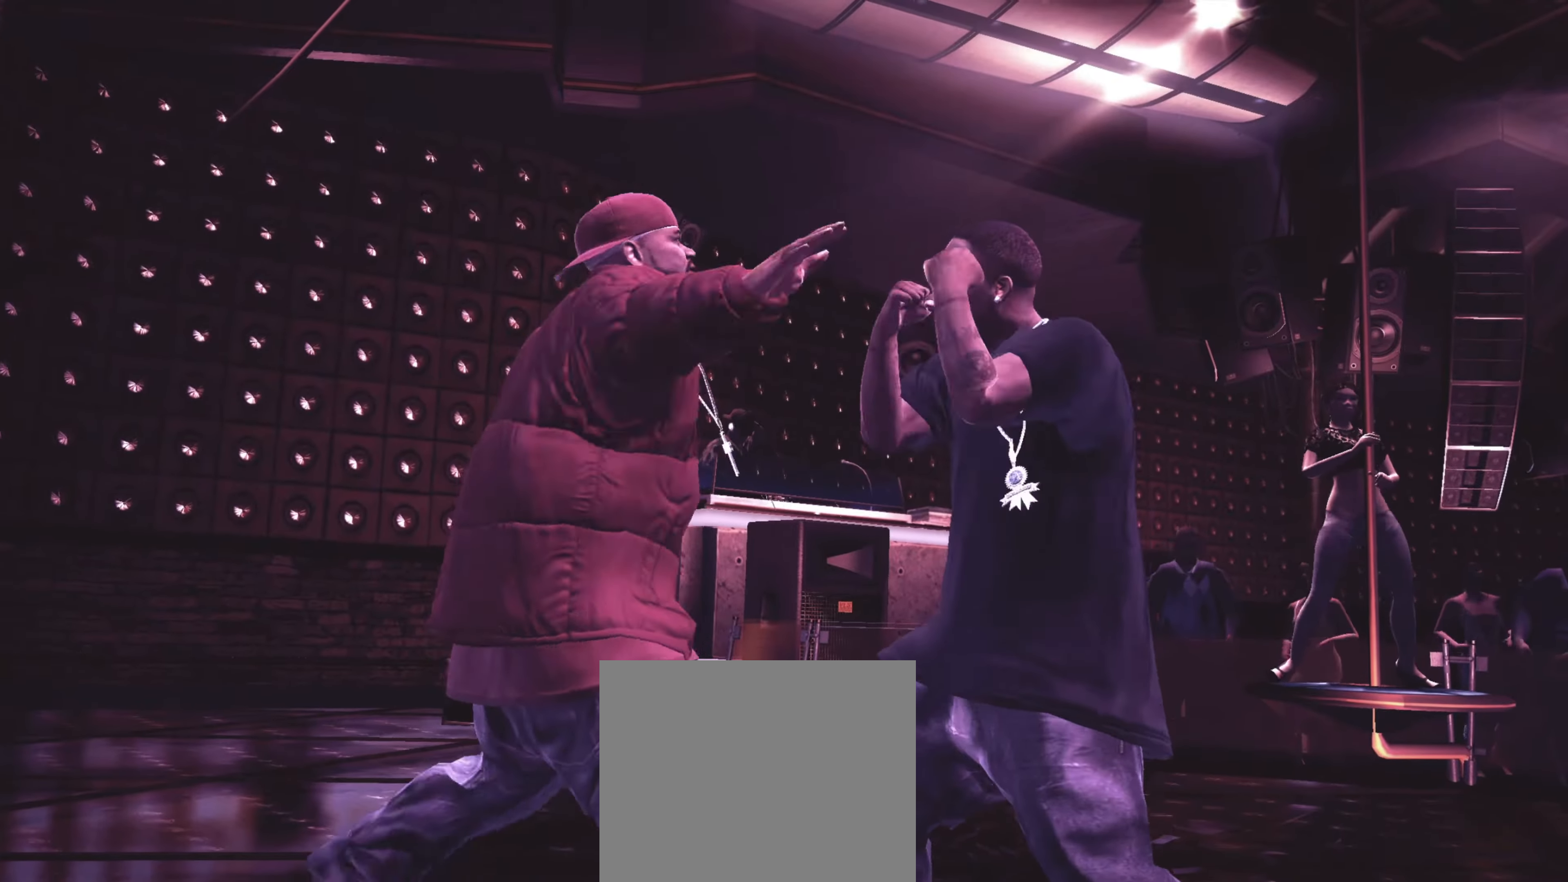
{"buttons": [], "left_stick": "down", "right_stick": "center", "events": [[100, "right_stick", "down-right"], [167, "CROSS", "down"], [183, "CROSS", "up"], [183, "right_stick", "center"], [283, "R1", "down"], [283, "left_stick", "down-left"], [367, "R1", "up"], [467, "left_stick", "down"]]}
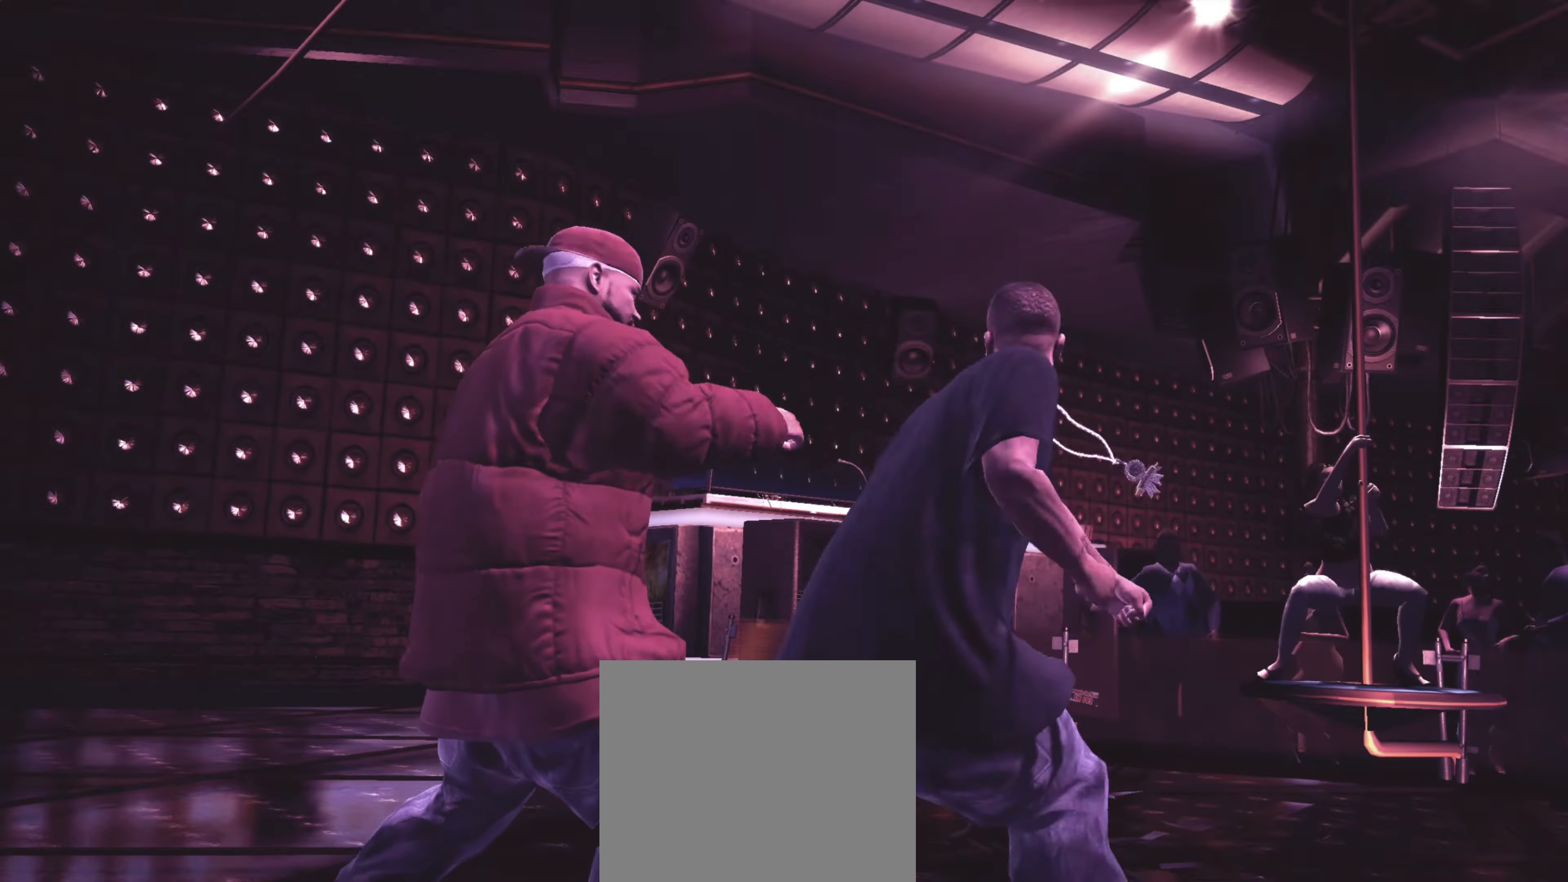
{"buttons": [], "left_stick": "down-left", "right_stick": "center", "events": [[383, "left_stick", "down-left"]]}
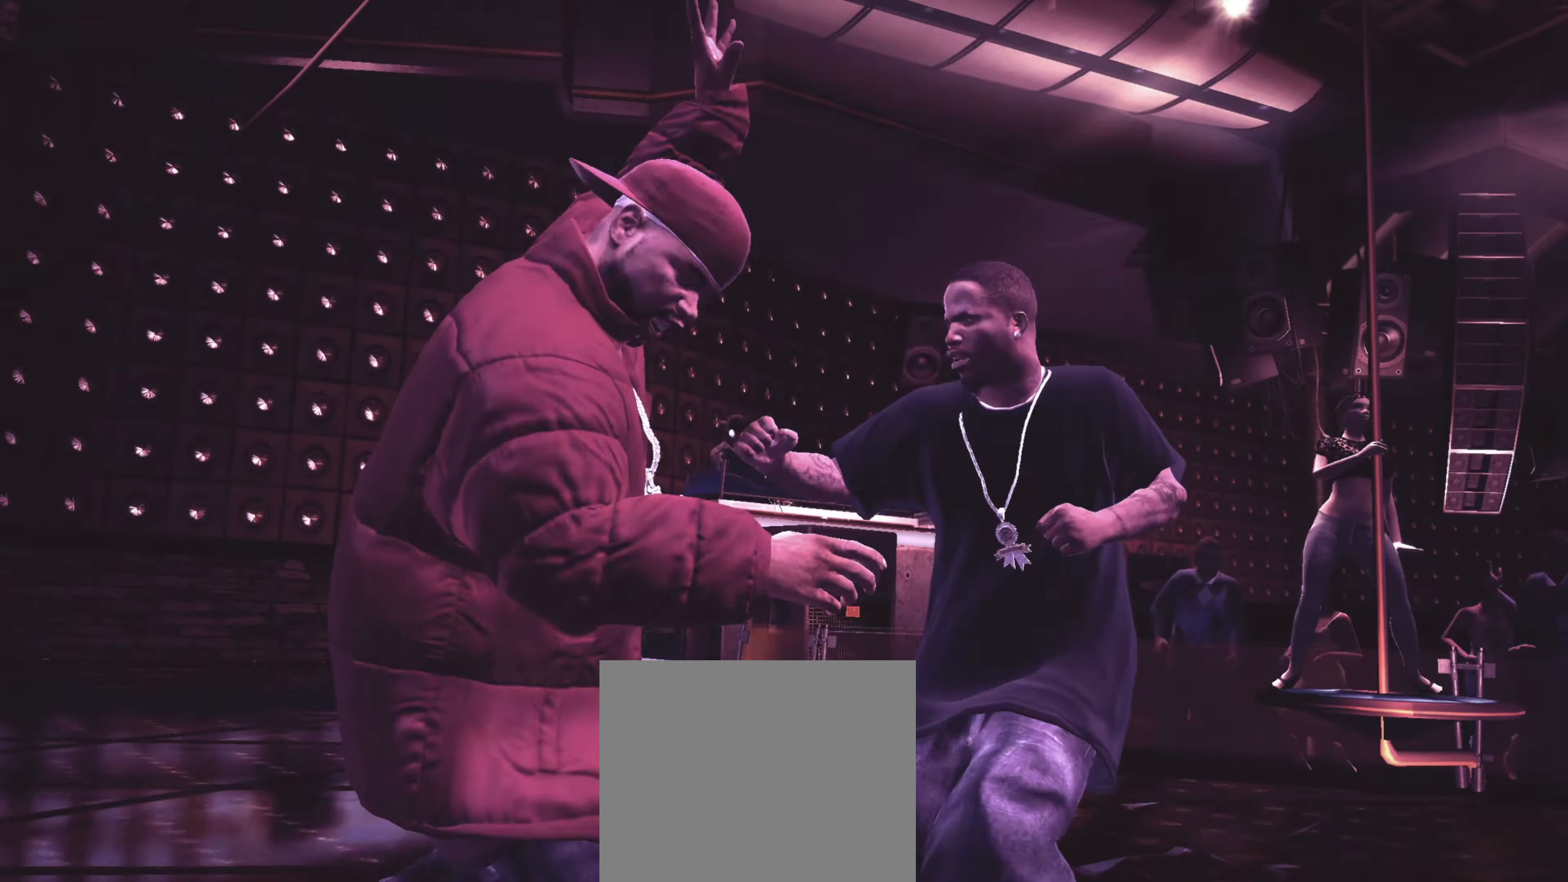
{"buttons": [], "left_stick": "down-left", "right_stick": "up-right", "events": [[217, "right_stick", "up"], [333, "right_stick", "down"], [400, "right_stick", "up-right"]]}